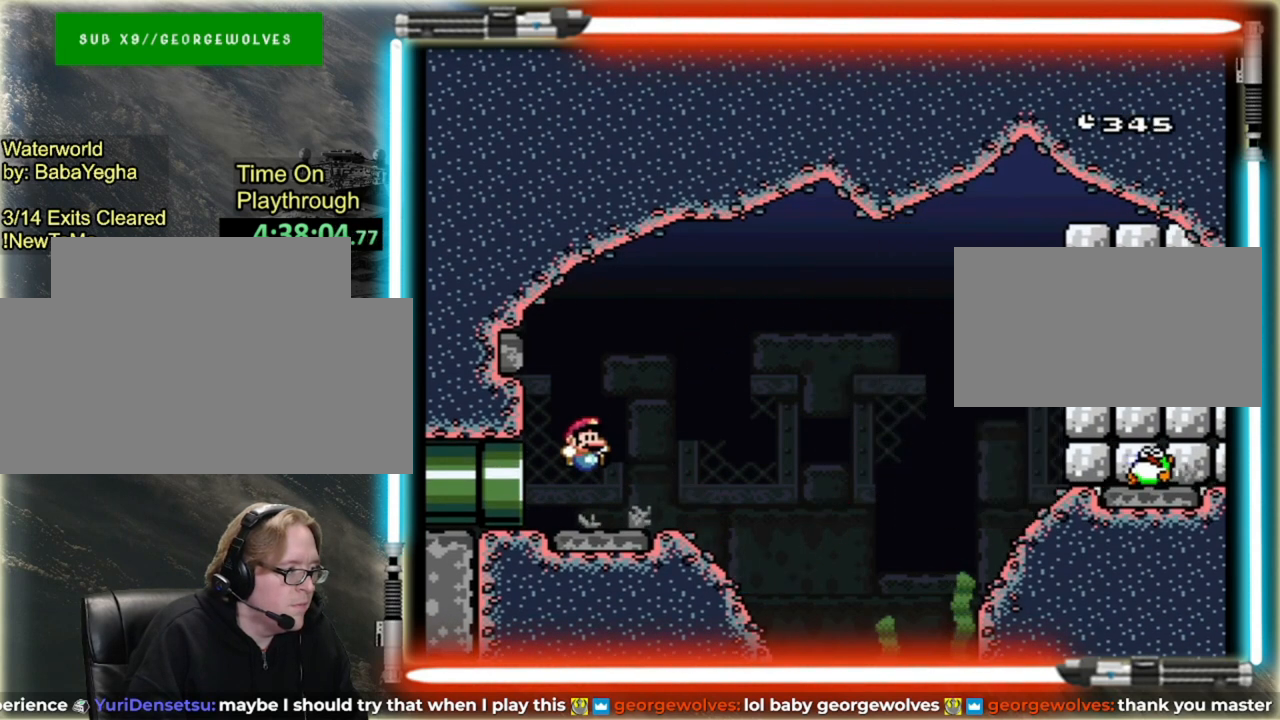
Gameplay with a controller (Nintendo layout); each line is a JSON object with the inputs held at the frame after it. "events" lists button and stick changes between this image and that frame as [ms after this image, input, new state], when the widget could be followed in between. Not read: B L3 R3 Y.
{"buttons": [], "events": [[40, "DPAD_RIGHT", "up"]]}
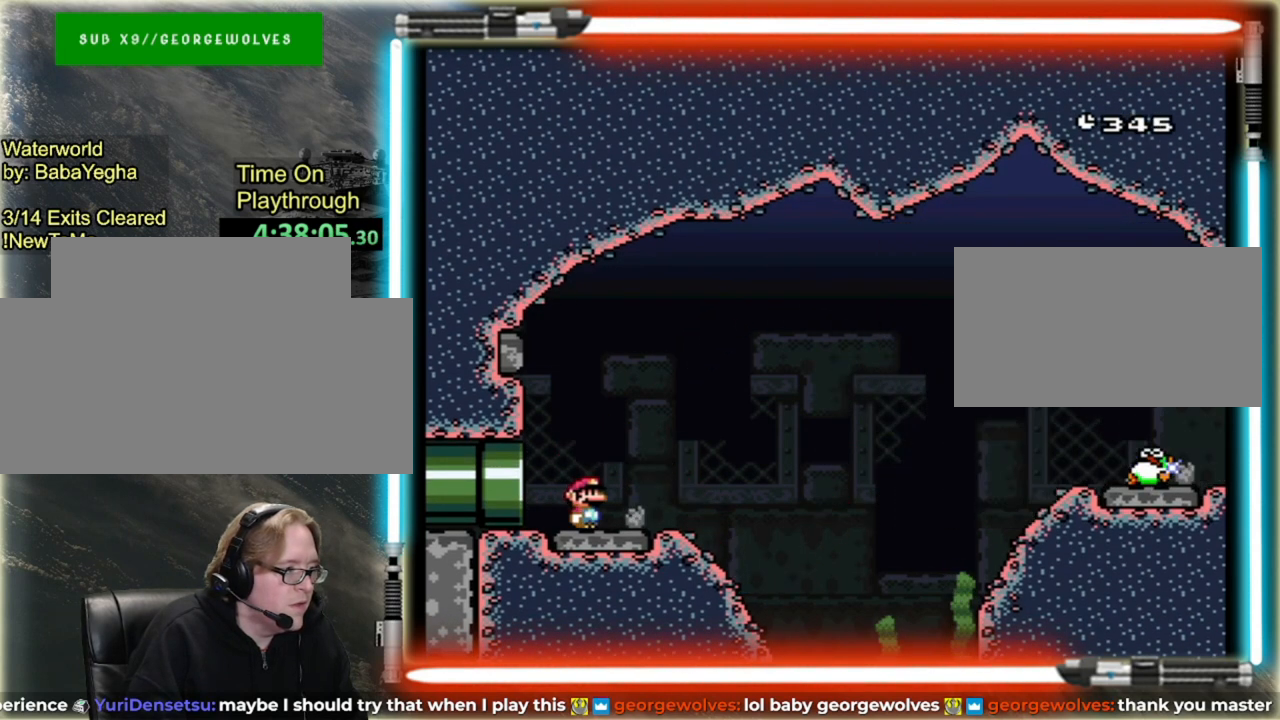
{"buttons": [], "events": []}
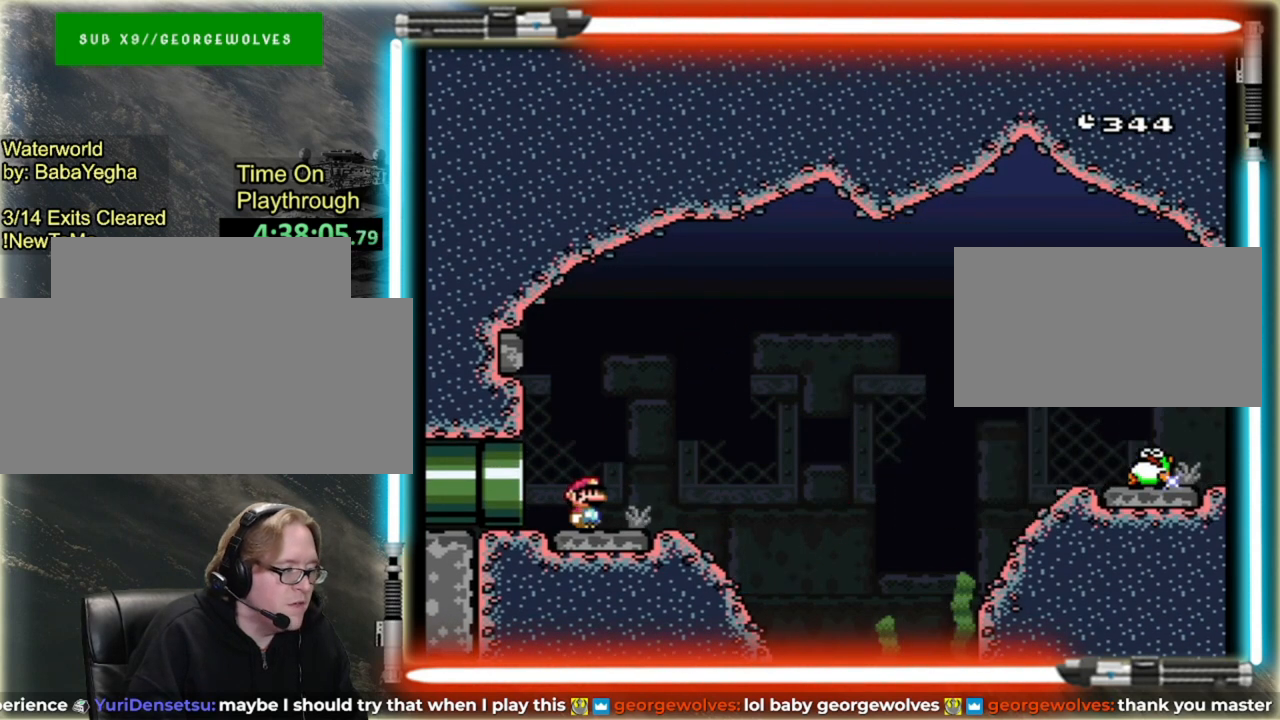
{"buttons": [], "events": [[240, "DPAD_RIGHT", "down"], [400, "DPAD_RIGHT", "up"]]}
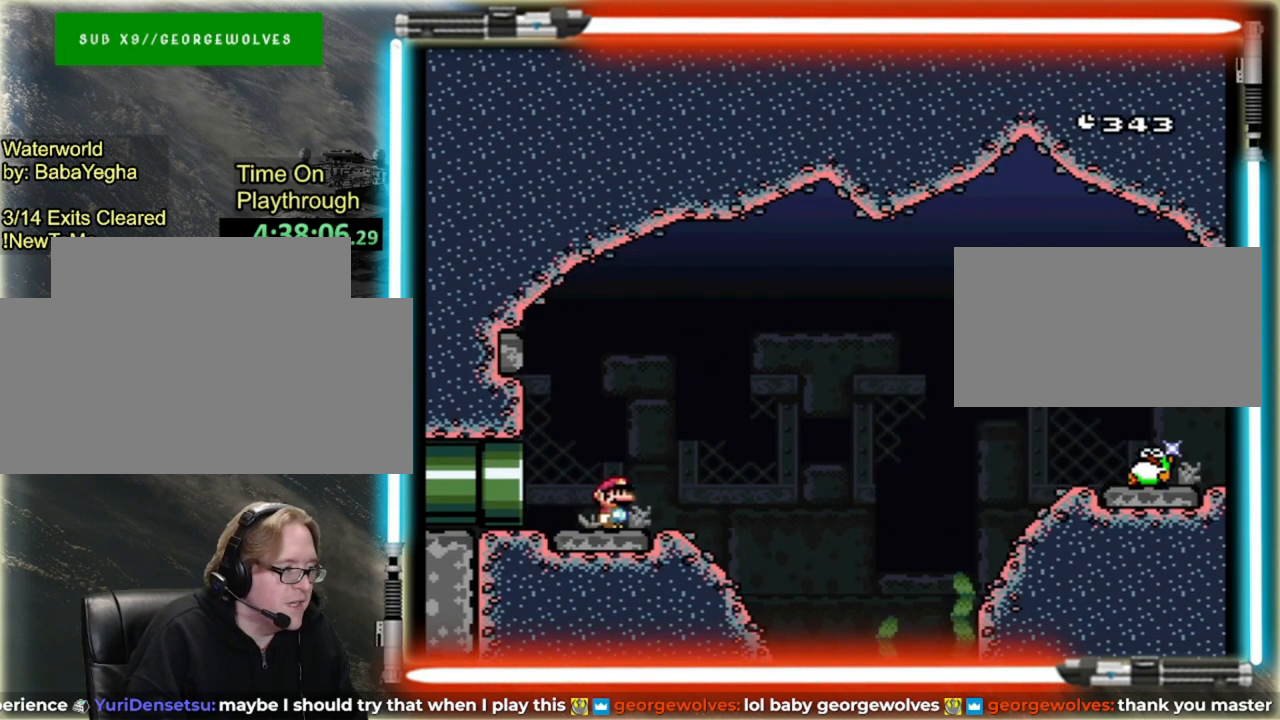
{"buttons": [], "events": []}
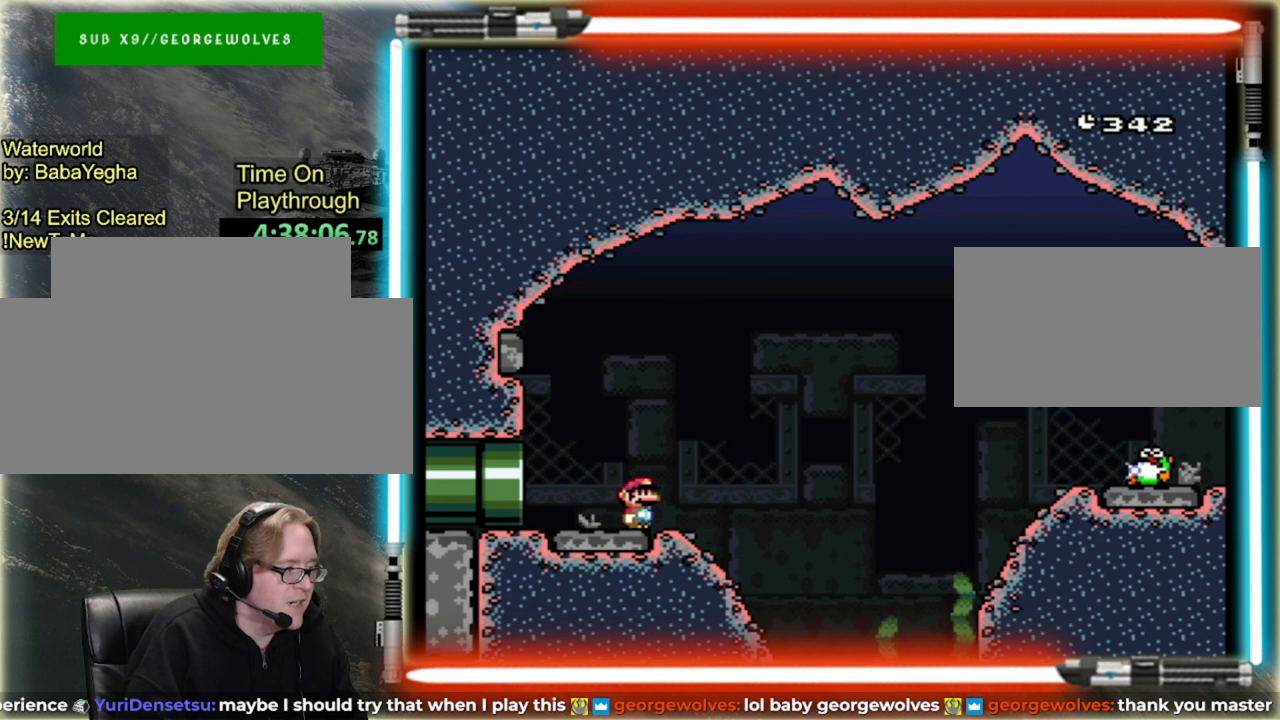
{"buttons": [], "events": []}
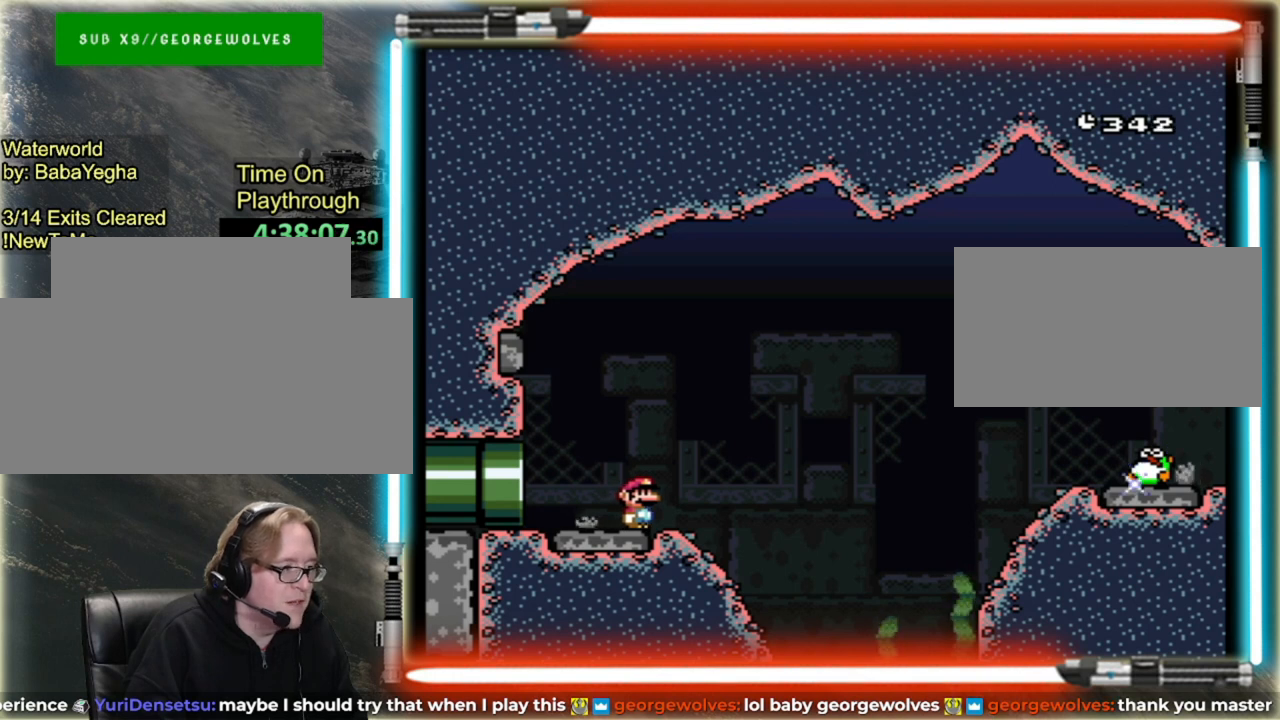
{"buttons": [], "events": []}